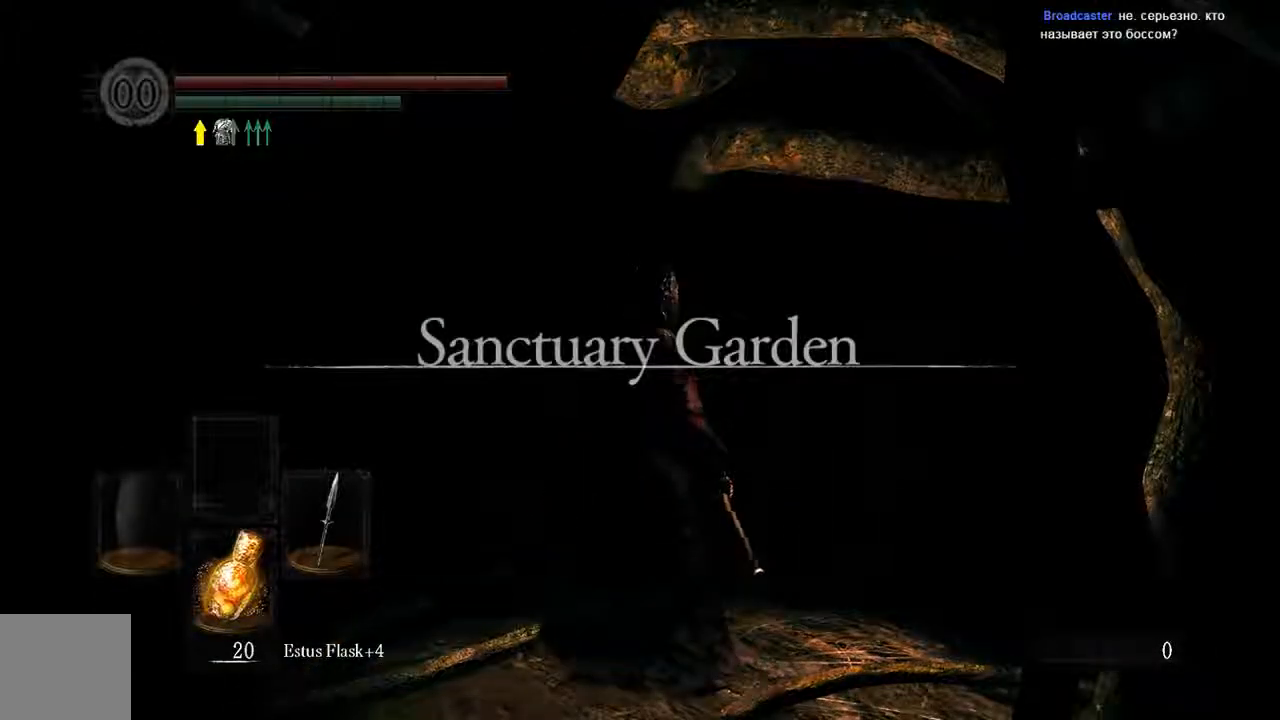
Gameplay with a controller (Xbox layout); each line is a JSON object with the inputs held at the frame after it. "events" lists button and stick changes between this image and that frame as [ms after this image, input, new state], when the widget could be followed in between. Not read: L3.
{"buttons": [], "left_stick": "up", "right_stick": "center", "events": [[467, "left_stick", "up"]]}
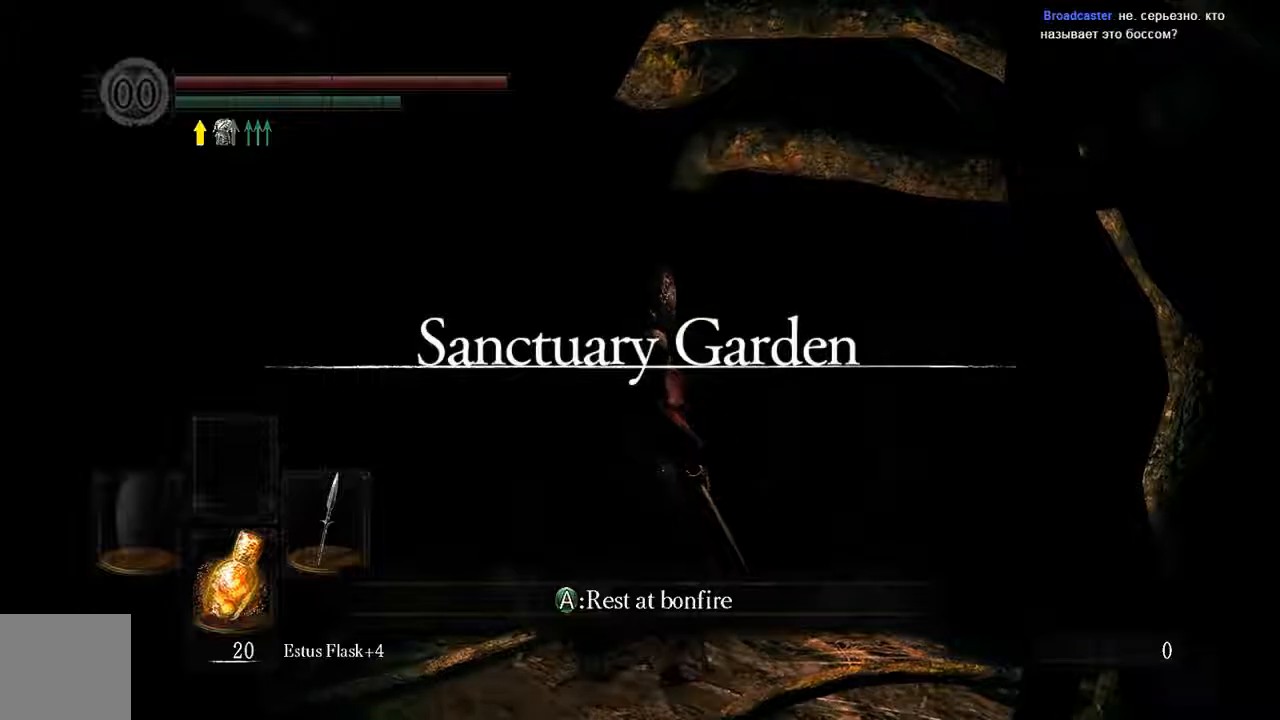
{"buttons": ["B"], "left_stick": "up", "right_stick": "center", "events": [[200, "B", "down"]]}
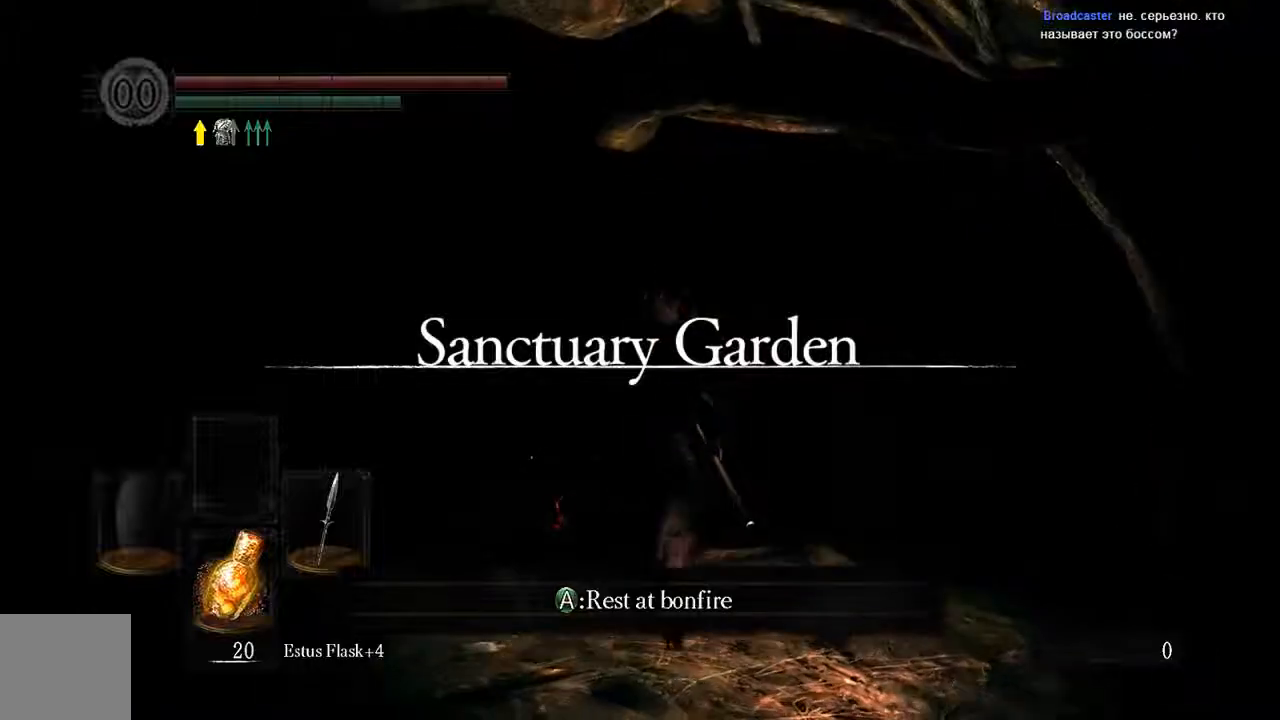
{"buttons": ["B"], "left_stick": "up", "right_stick": "center", "events": []}
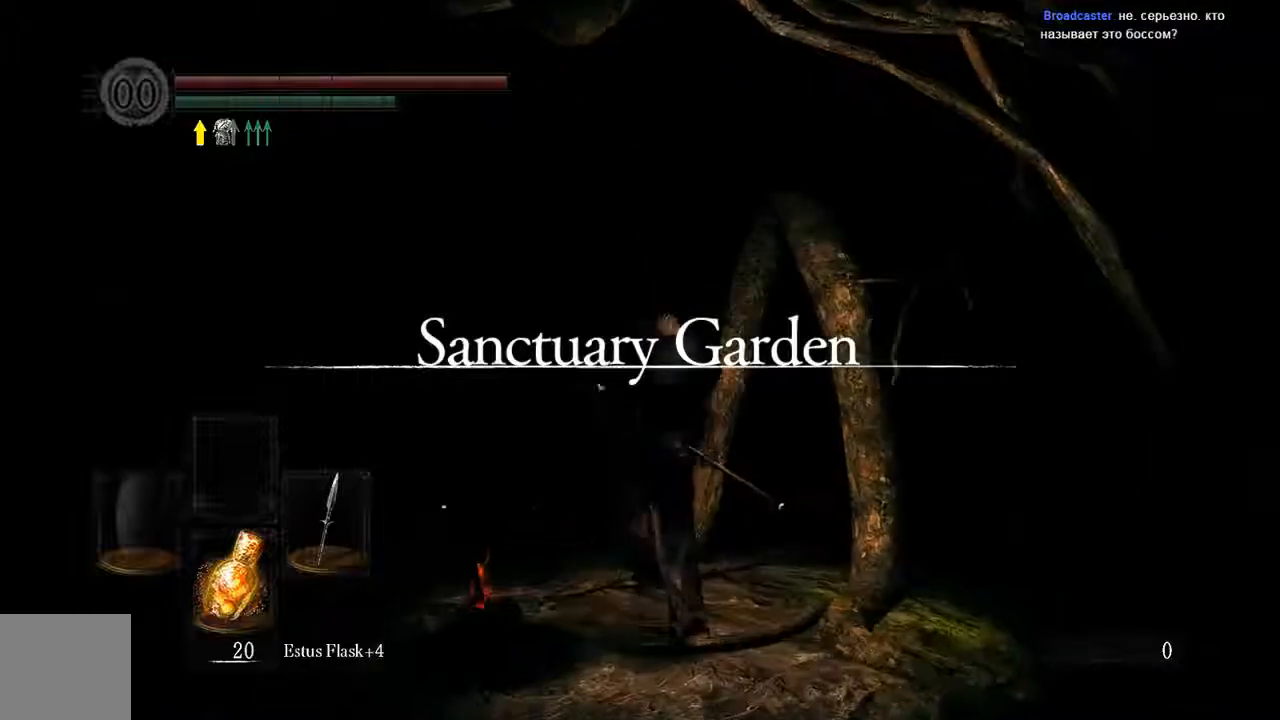
{"buttons": ["B"], "left_stick": "up", "right_stick": "left", "events": [[383, "right_stick", "left"]]}
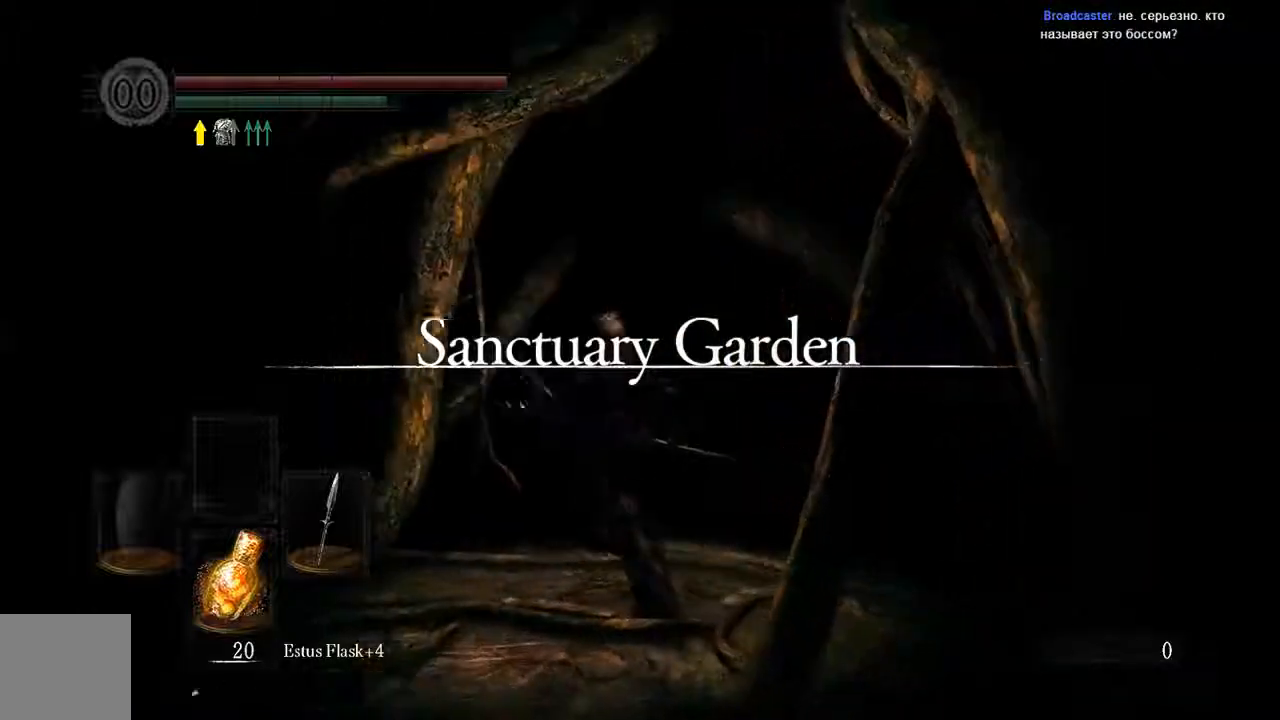
{"buttons": ["B"], "left_stick": "up", "right_stick": "center", "events": [[50, "right_stick", "center"]]}
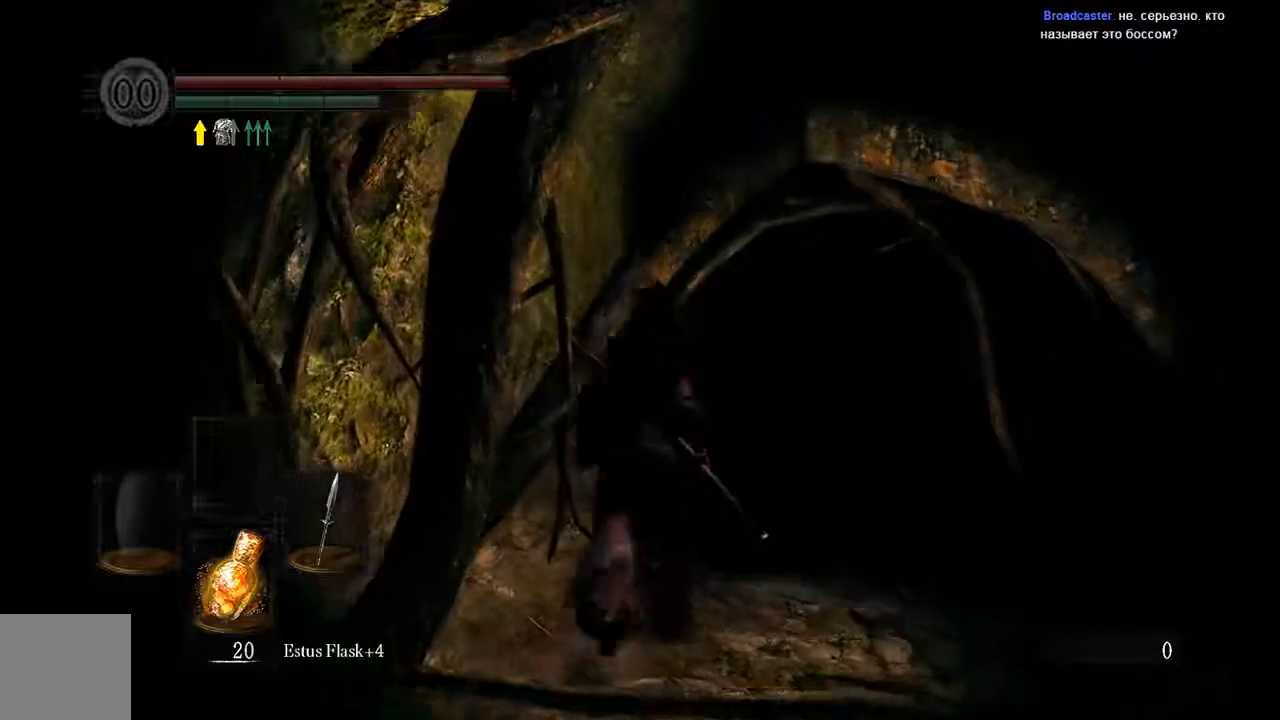
{"buttons": ["B"], "left_stick": "up", "right_stick": "center", "events": []}
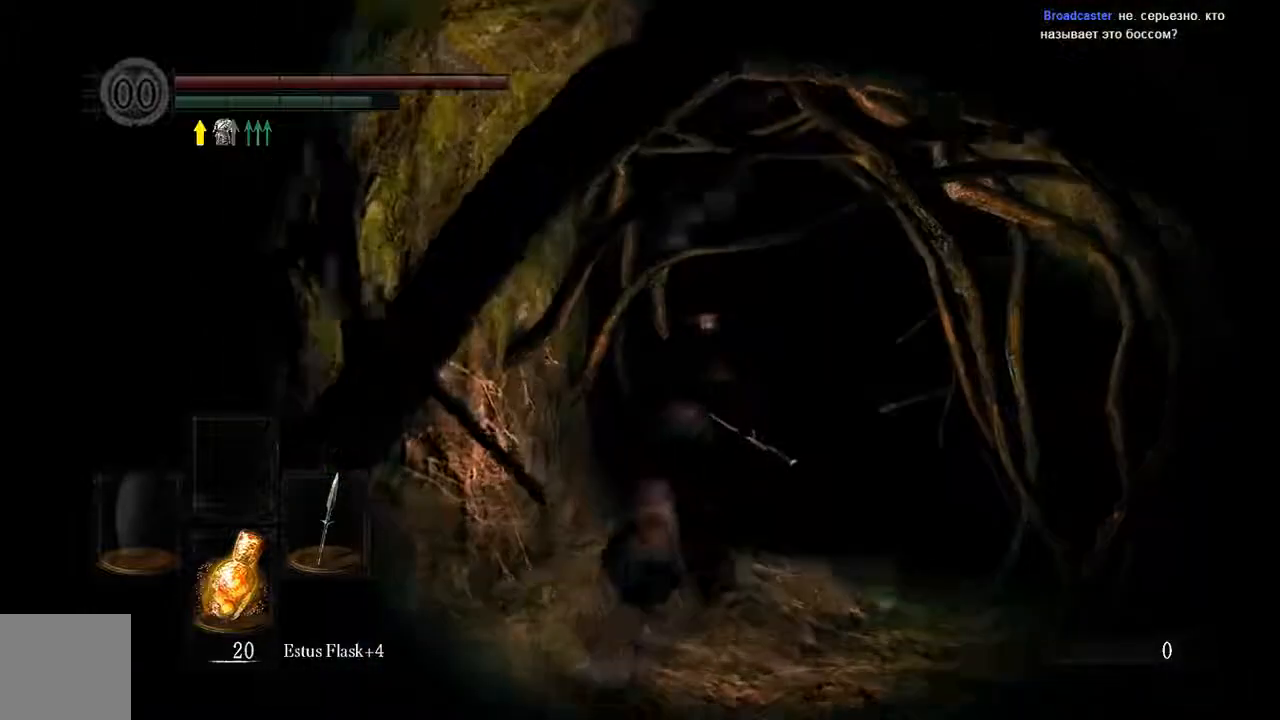
{"buttons": [], "left_stick": "up", "right_stick": "center", "events": [[100, "B", "up"], [267, "START", "down"], [400, "START", "up"]]}
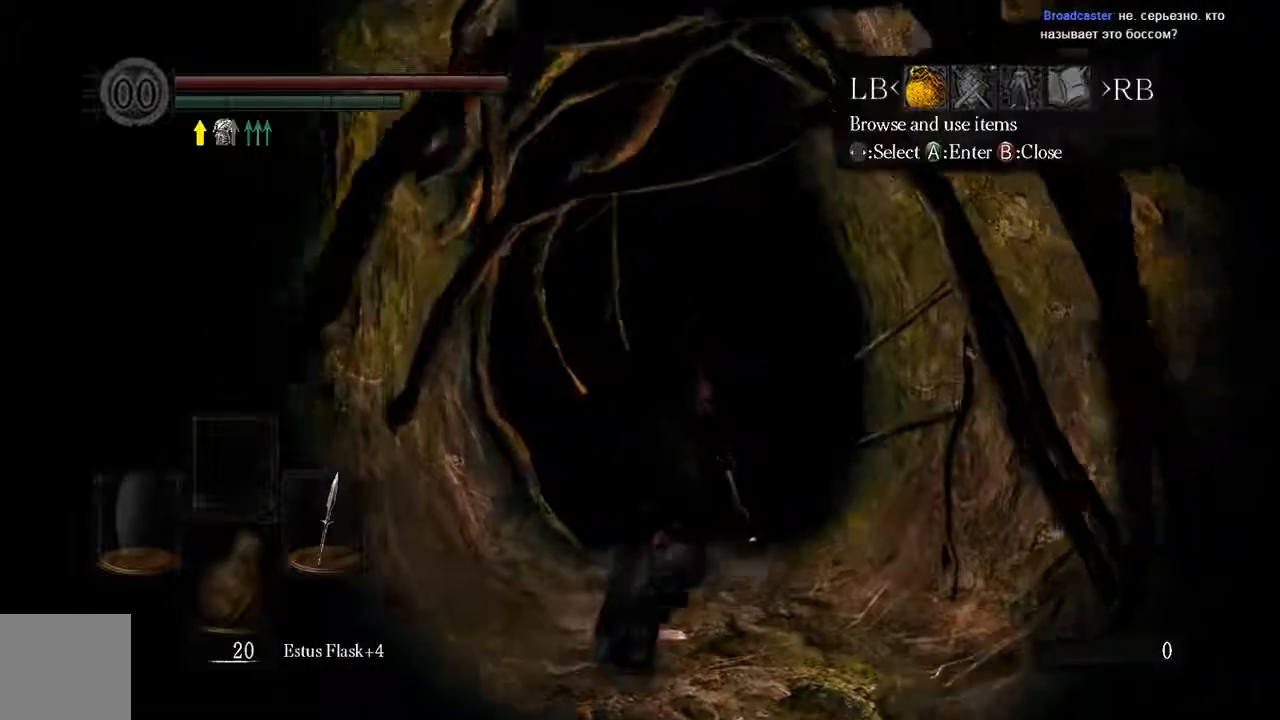
{"buttons": [], "left_stick": "up", "right_stick": "center", "events": [[67, "R1", "down"], [233, "A", "down"], [233, "R1", "up"], [400, "A", "up"]]}
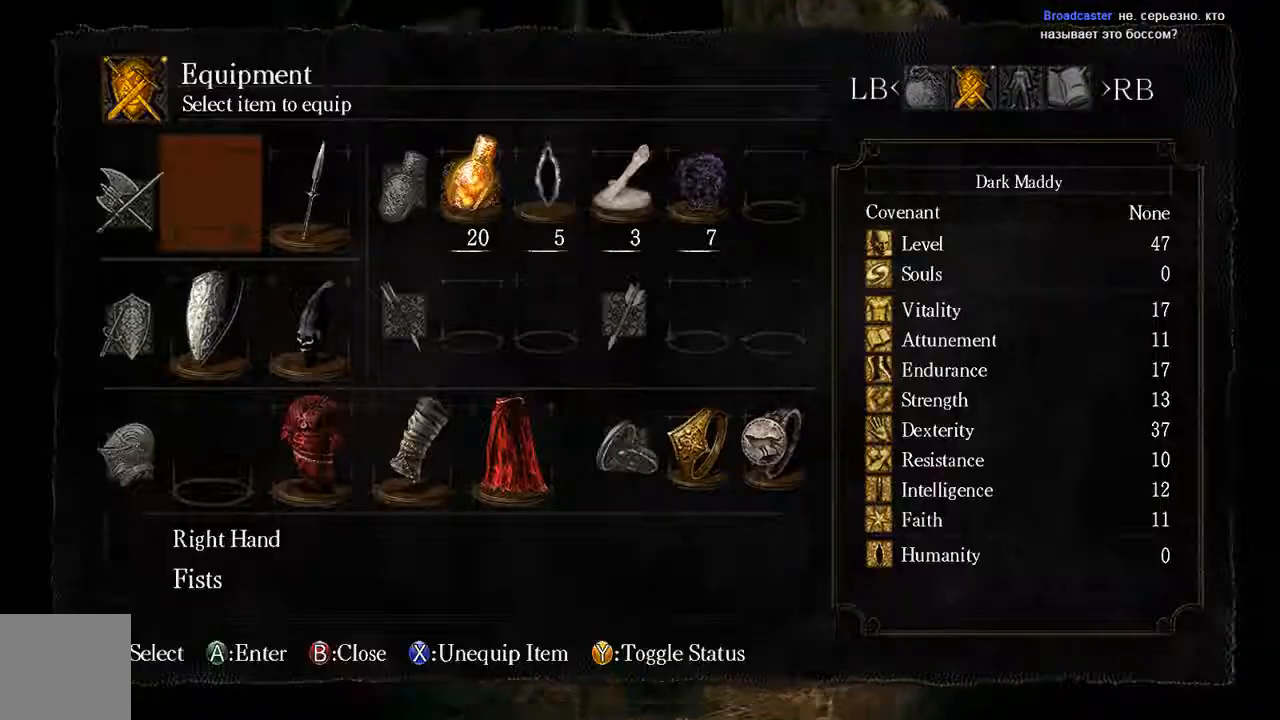
{"buttons": [], "left_stick": "up", "right_stick": "center", "events": [[317, "DPAD_UP", "down"], [450, "DPAD_UP", "up"]]}
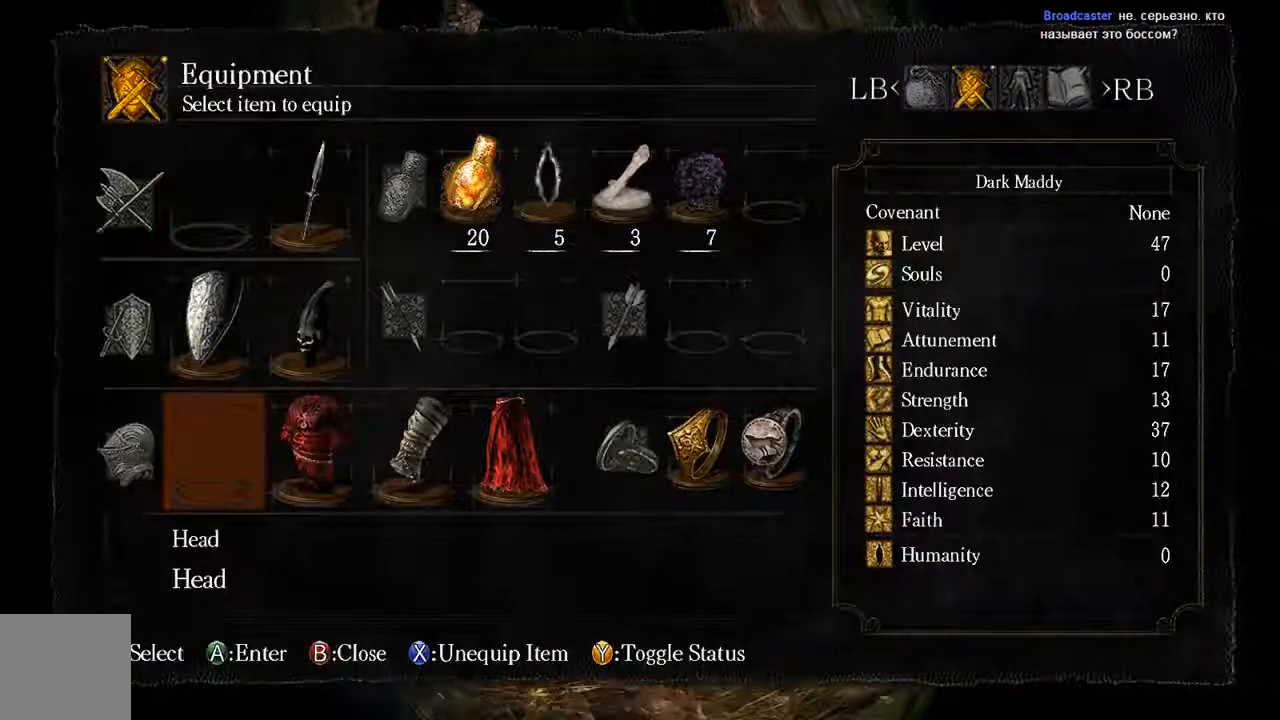
{"buttons": [], "left_stick": "up", "right_stick": "center", "events": []}
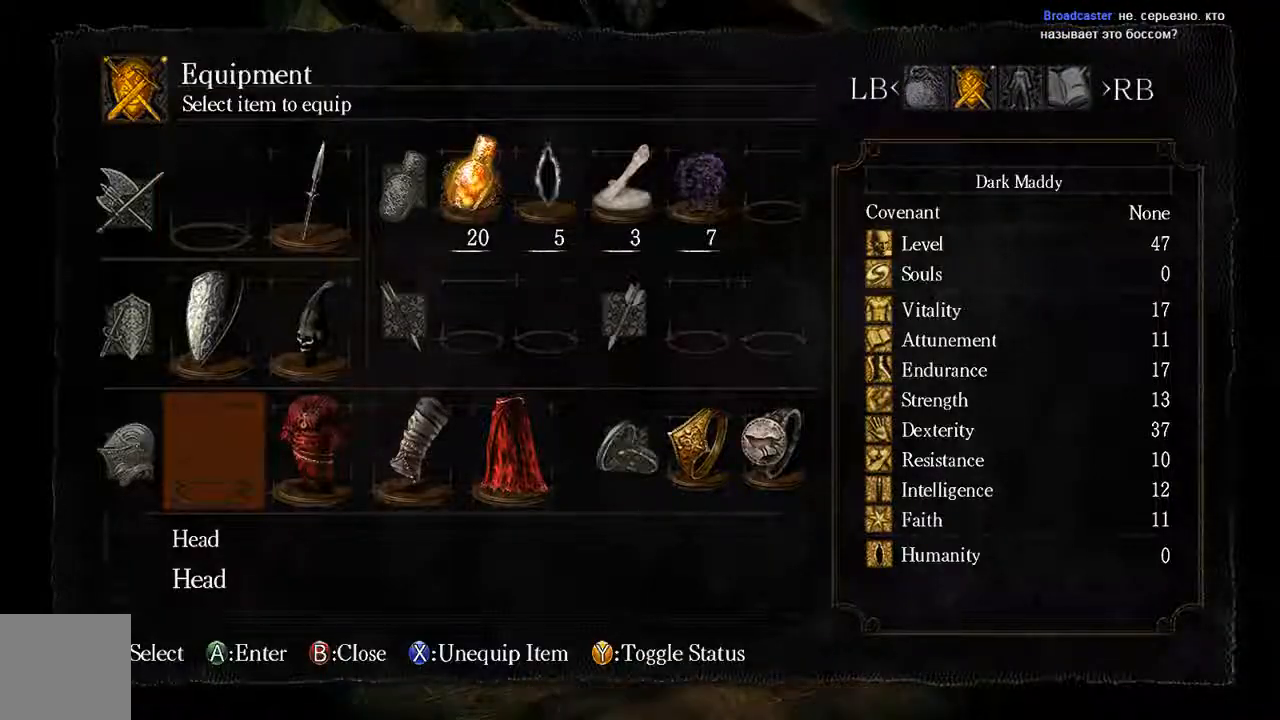
{"buttons": [], "left_stick": "up", "right_stick": "center", "events": [[150, "DPAD_RIGHT", "down"], [283, "DPAD_RIGHT", "up"], [350, "A", "down"], [483, "A", "up"]]}
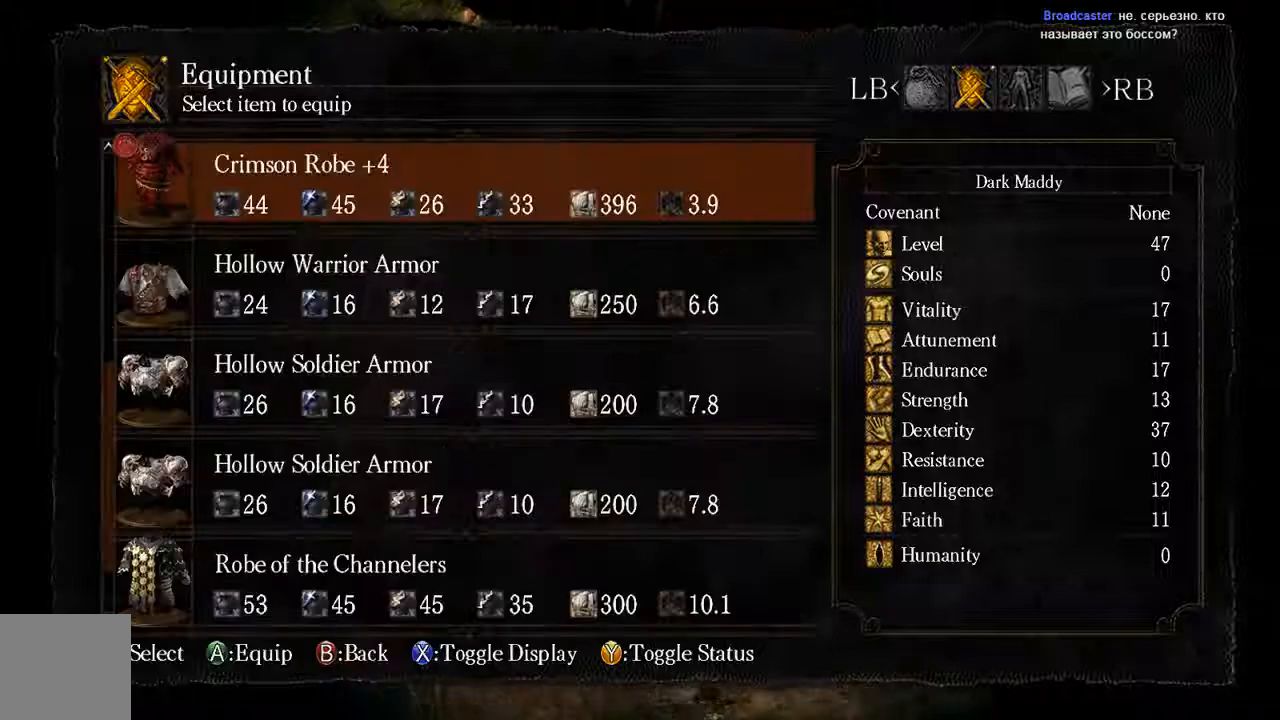
{"buttons": [], "left_stick": "up", "right_stick": "center", "events": []}
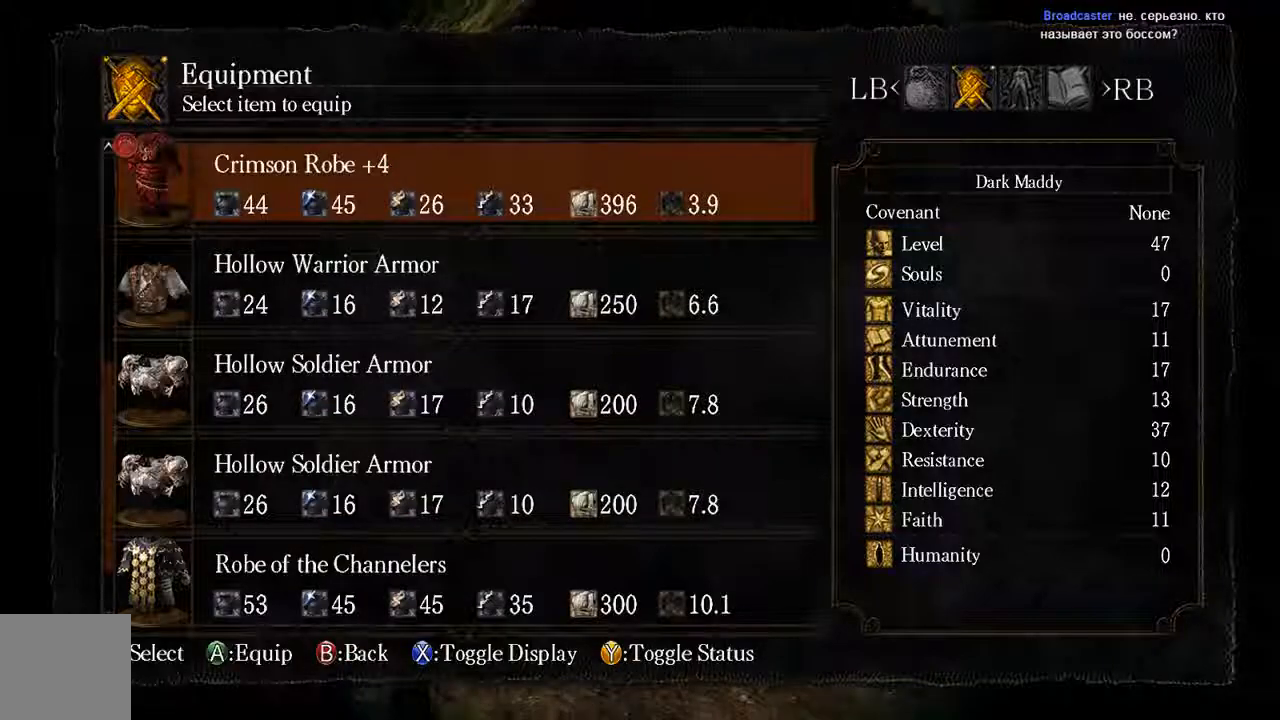
{"buttons": [], "left_stick": "up", "right_stick": "center", "events": [[333, "DPAD_UP", "down"], [467, "DPAD_UP", "up"]]}
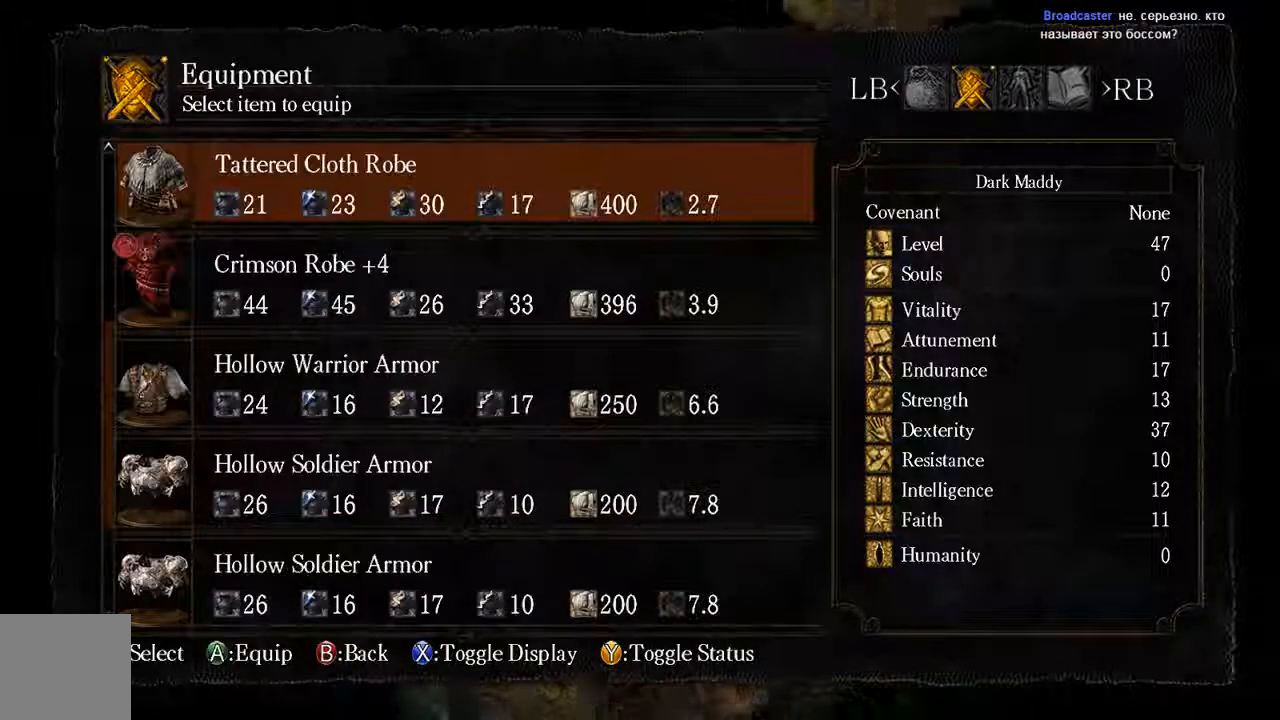
{"buttons": ["DPAD_UP"], "left_stick": "up", "right_stick": "center", "events": [[433, "DPAD_UP", "down"]]}
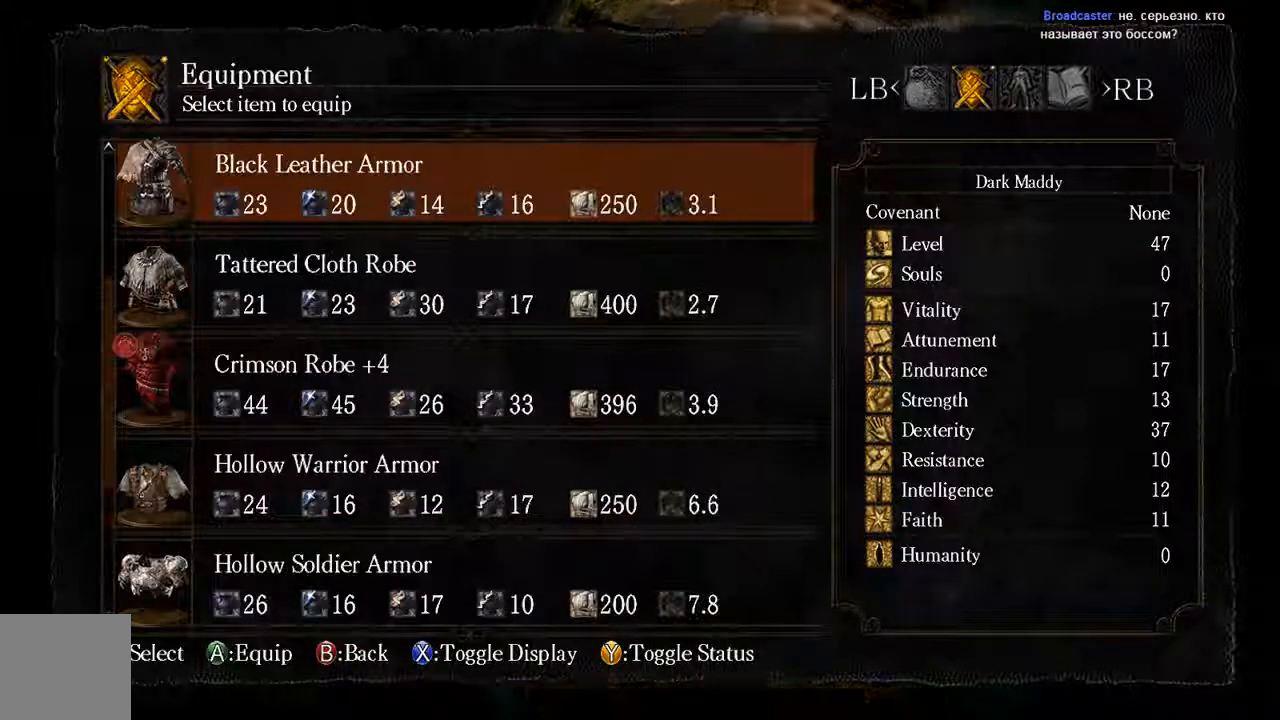
{"buttons": [], "left_stick": "up", "right_stick": "center", "events": [[400, "DPAD_UP", "up"]]}
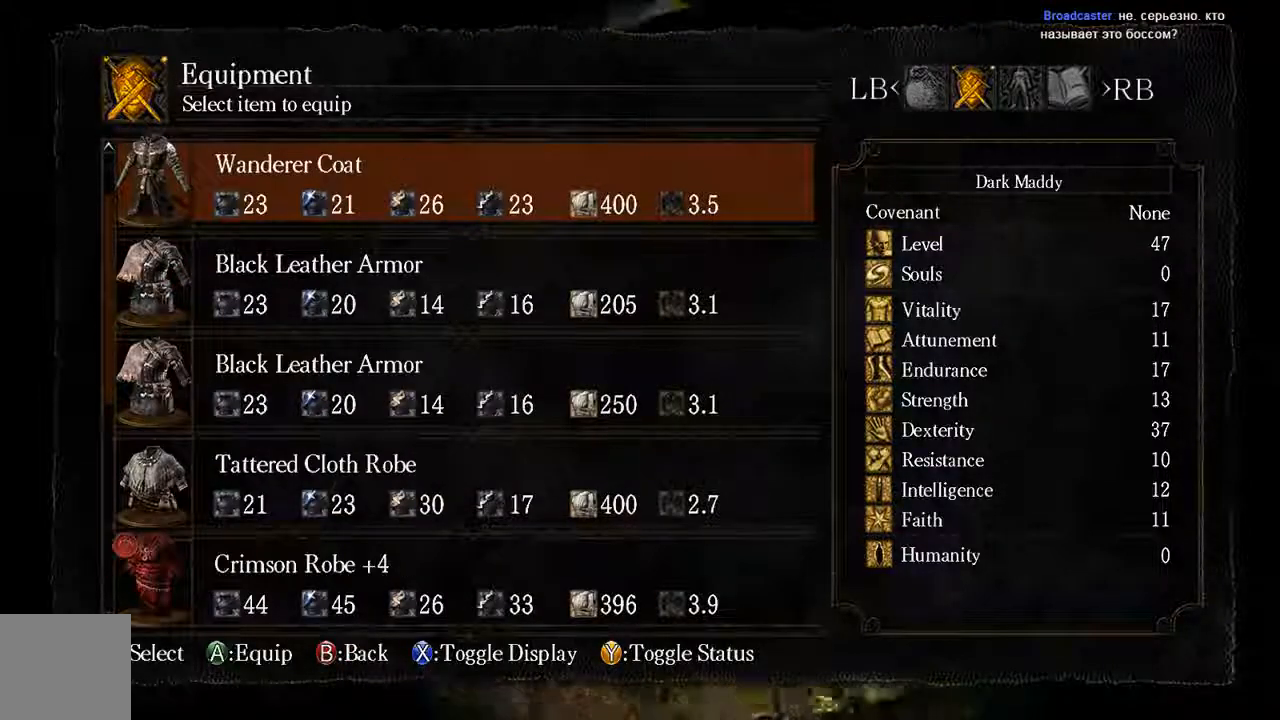
{"buttons": ["DPAD_UP"], "left_stick": "up", "right_stick": "center", "events": [[83, "DPAD_UP", "down"]]}
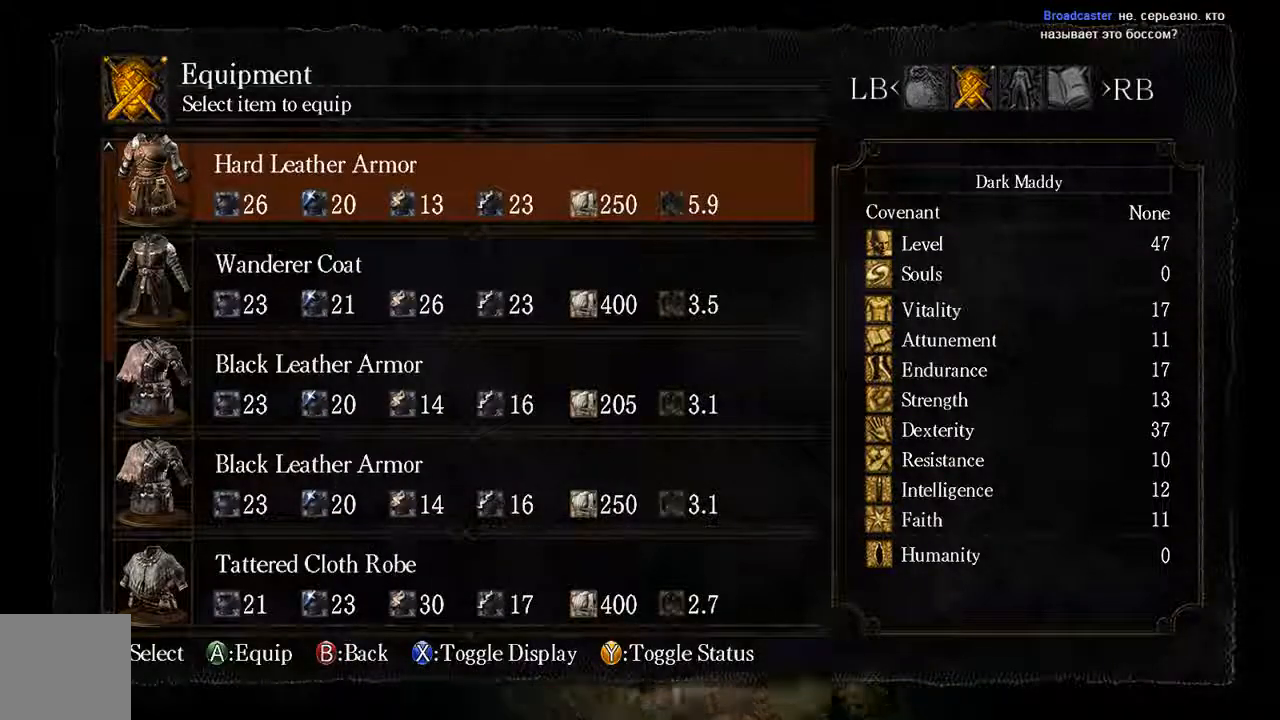
{"buttons": ["DPAD_UP"], "left_stick": "up", "right_stick": "center", "events": []}